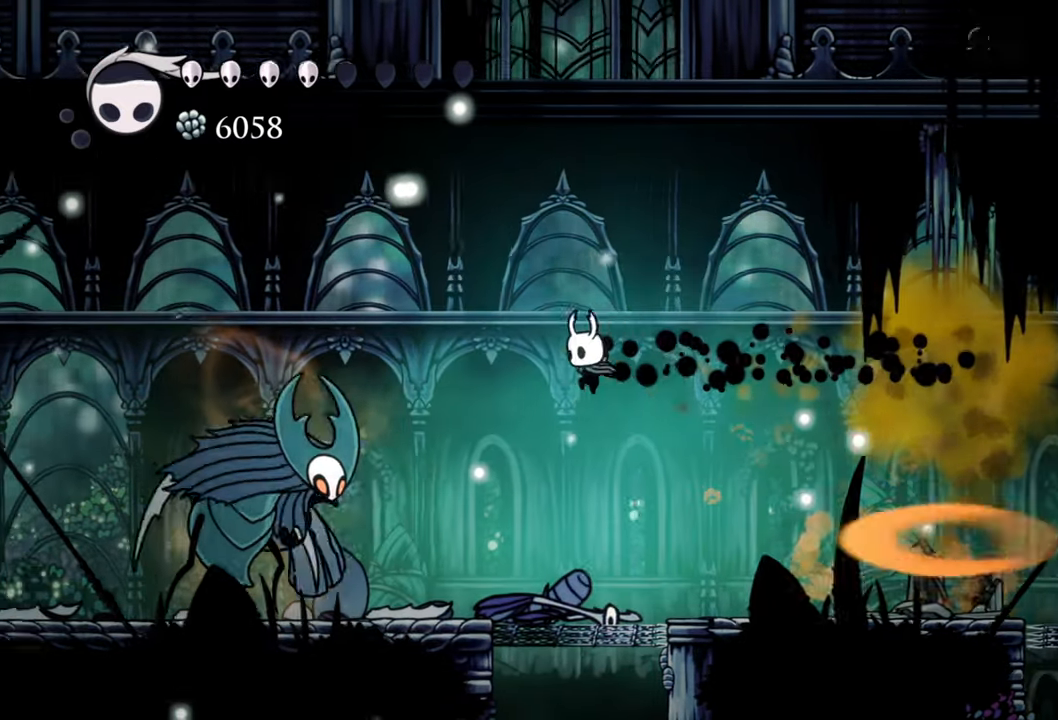
Gameplay with a controller (Xbox layout); each line is a JSON object with the inputs held at the frame after it. "events" lists button and stick changes between this image and that frame as [ms after this image, input, new state], when the widget could be followed in between. Not read: left_stick right_stick.
{"buttons": [], "events": []}
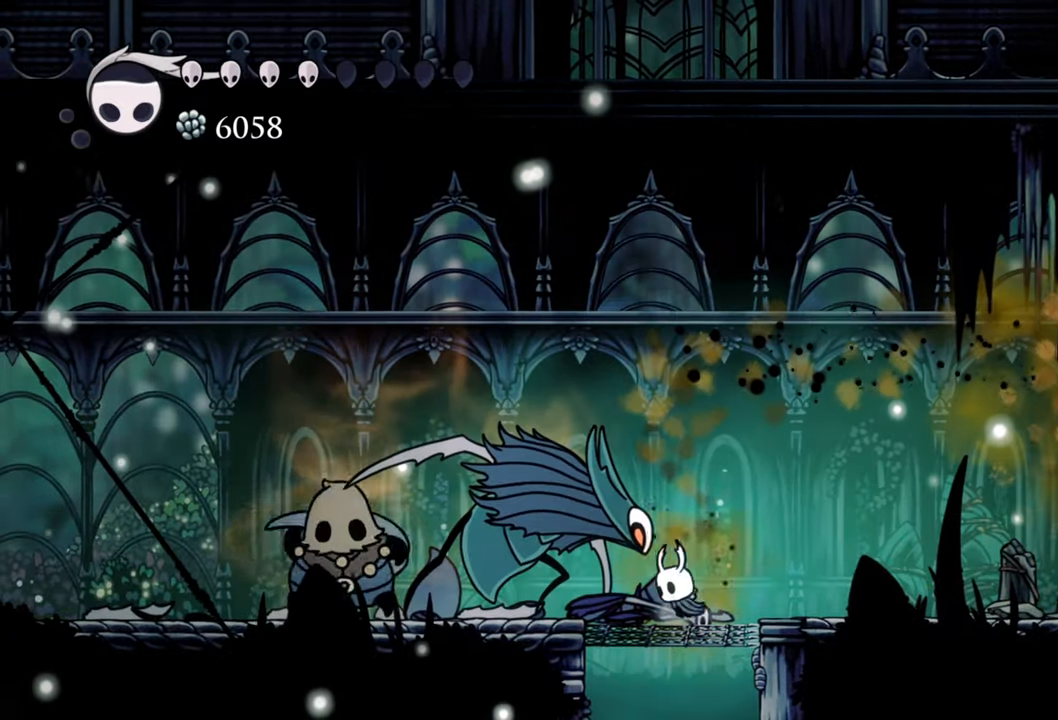
{"buttons": ["DPAD_LEFT"], "events": [[40, "DPAD_LEFT", "down"], [100, "R2", "down"], [400, "DPAD_DOWN", "down"], [460, "R2", "up"], [480, "DPAD_DOWN", "up"]]}
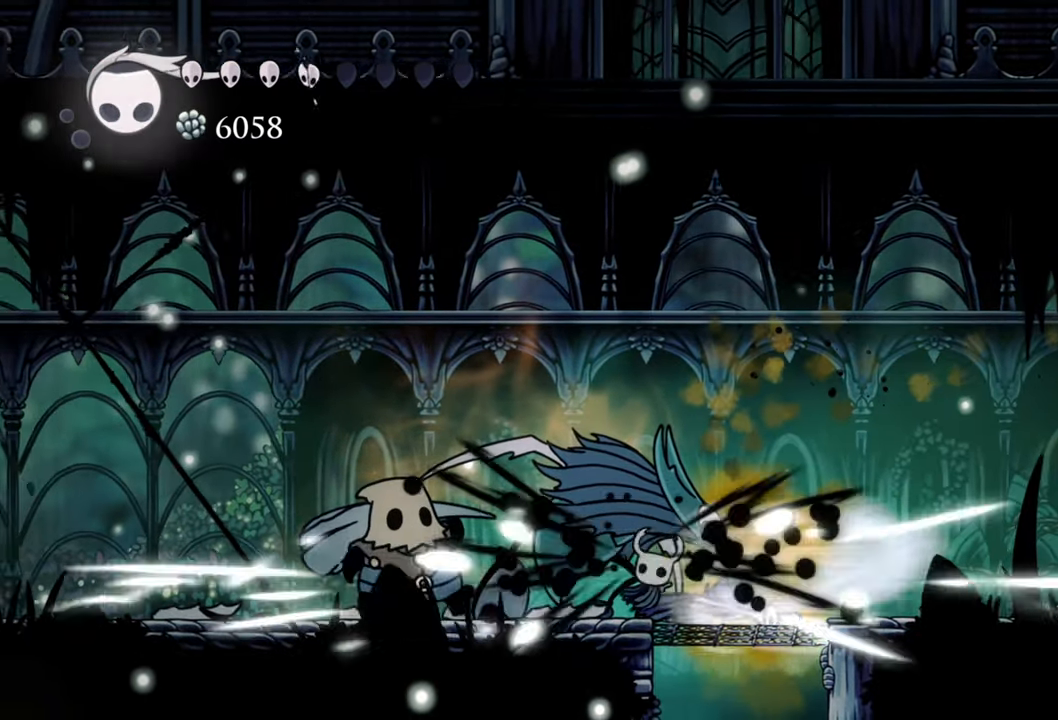
{"buttons": [], "events": [[40, "DPAD_LEFT", "up"]]}
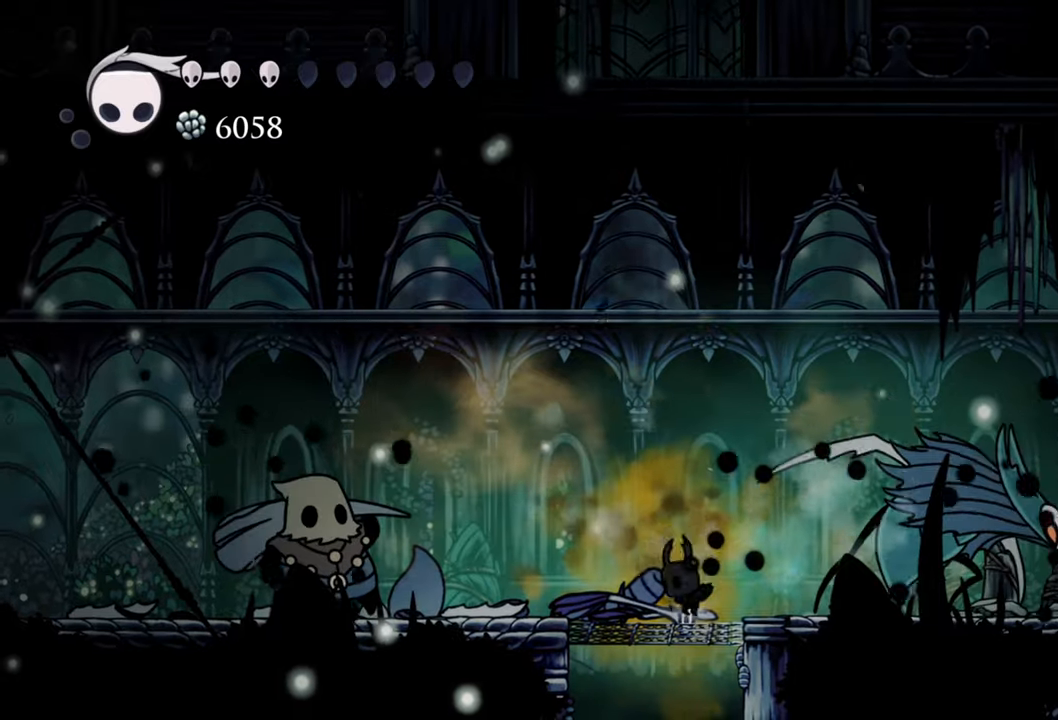
{"buttons": ["DPAD_LEFT"], "events": [[40, "DPAD_LEFT", "down"], [100, "R2", "down"], [120, "DPAD_UP", "down"], [300, "DPAD_UP", "up"], [380, "R2", "up"]]}
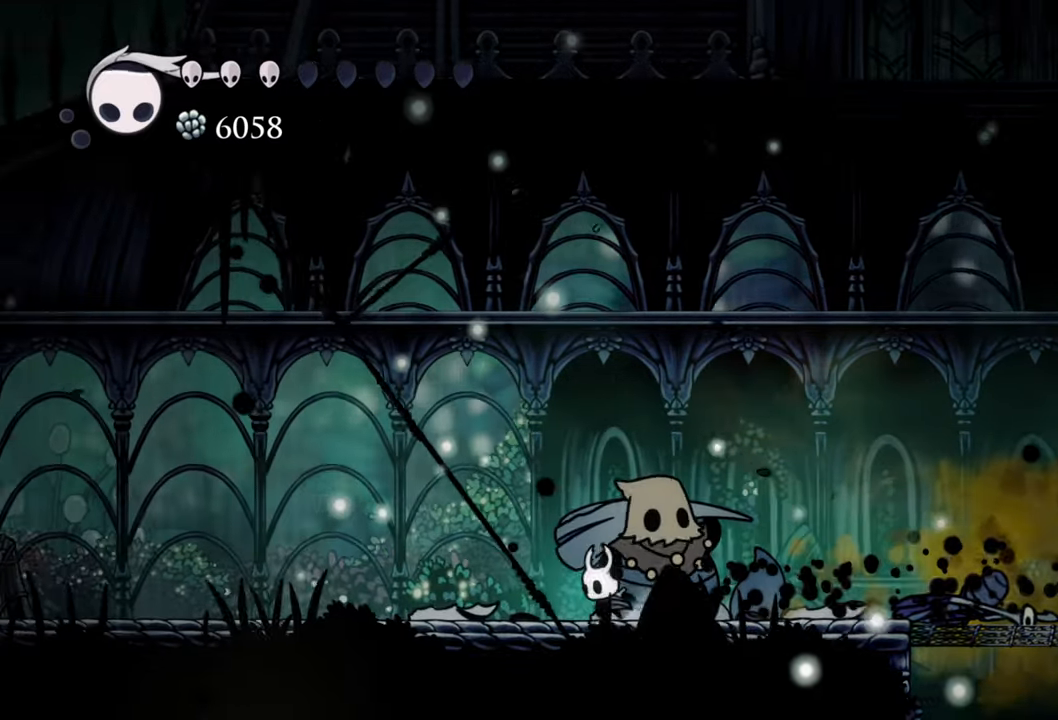
{"buttons": ["R2", "DPAD_LEFT"], "events": [[240, "R2", "down"], [360, "DPAD_UP", "down"], [440, "DPAD_UP", "up"]]}
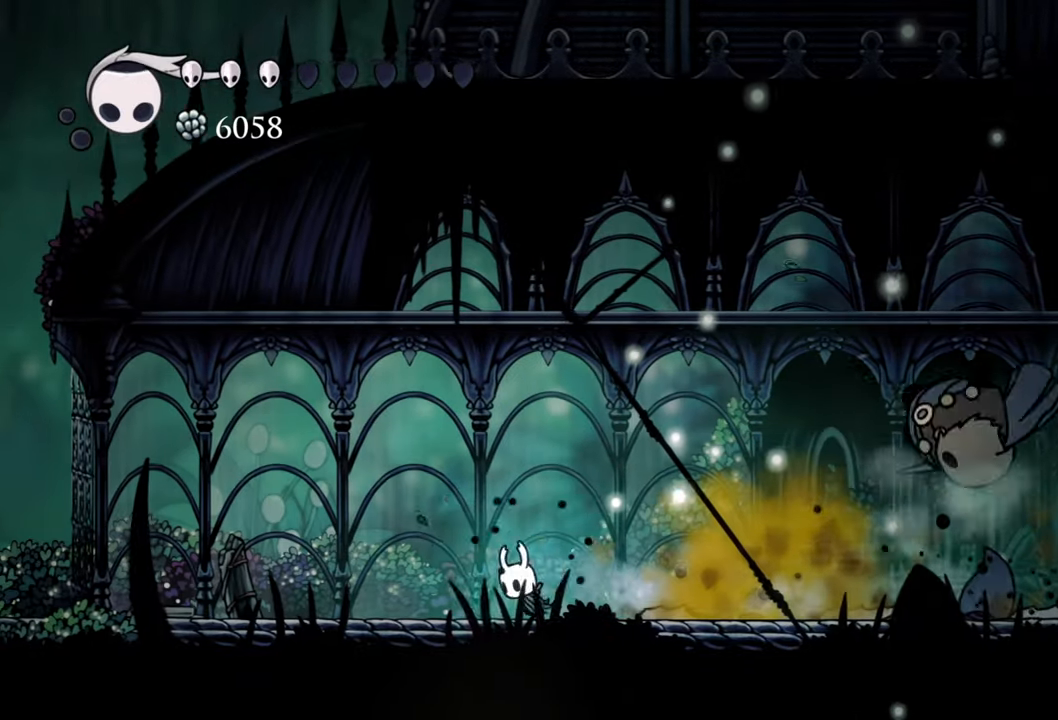
{"buttons": ["DPAD_LEFT"], "events": [[40, "R2", "up"]]}
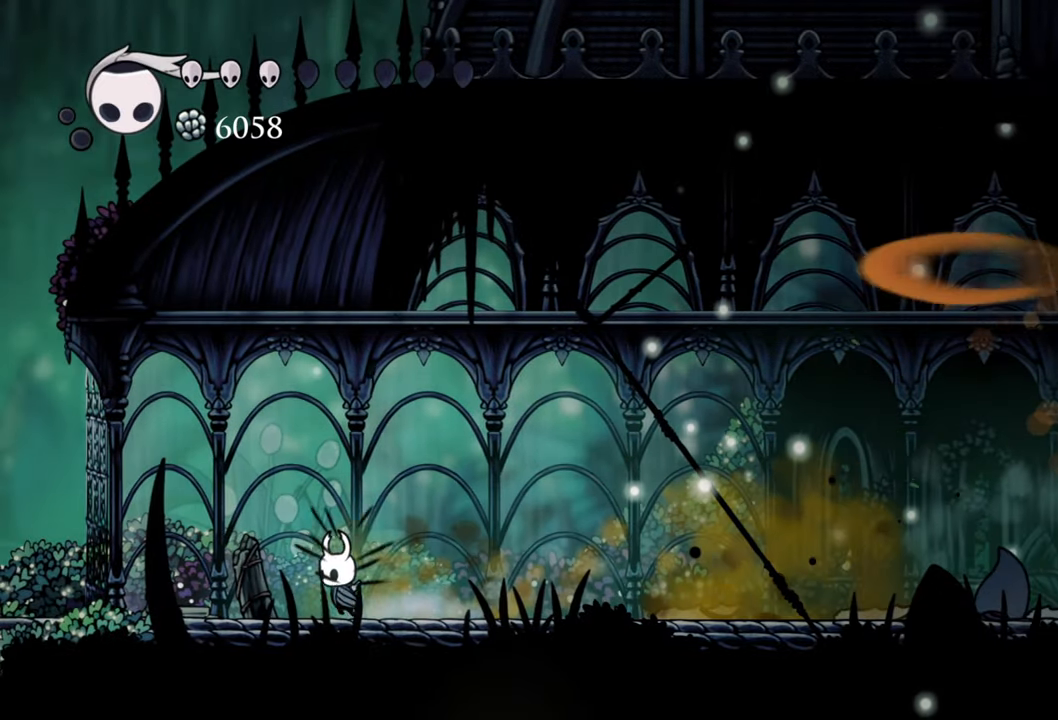
{"buttons": ["DPAD_RIGHT"], "events": [[220, "DPAD_LEFT", "up"], [420, "DPAD_RIGHT", "down"]]}
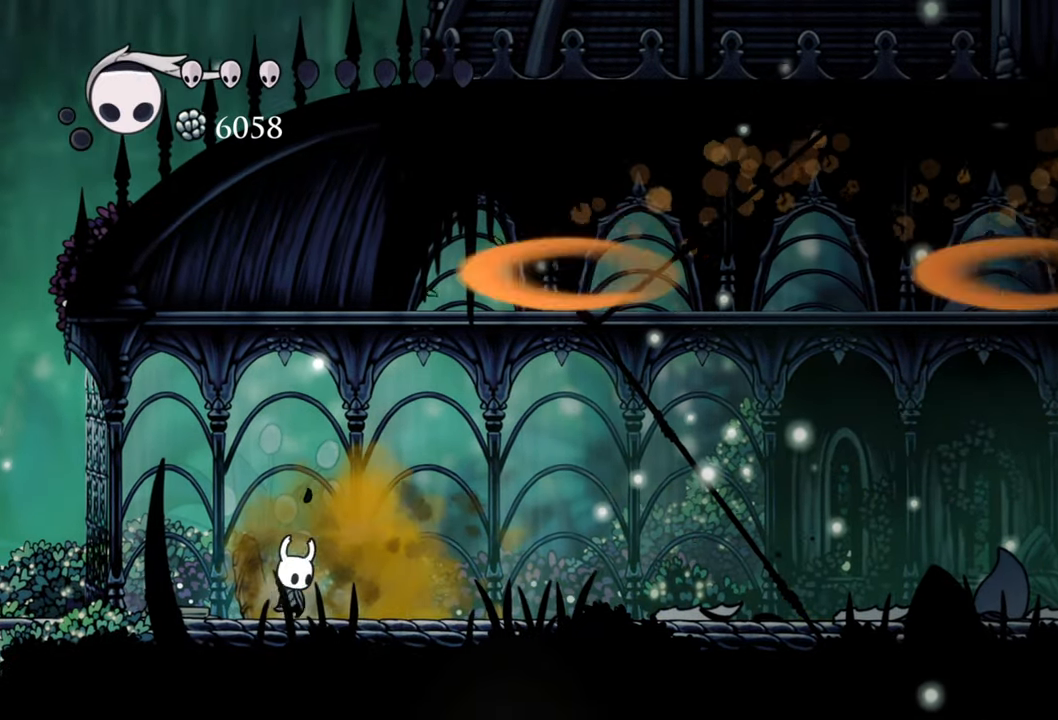
{"buttons": [], "events": [[220, "DPAD_RIGHT", "up"]]}
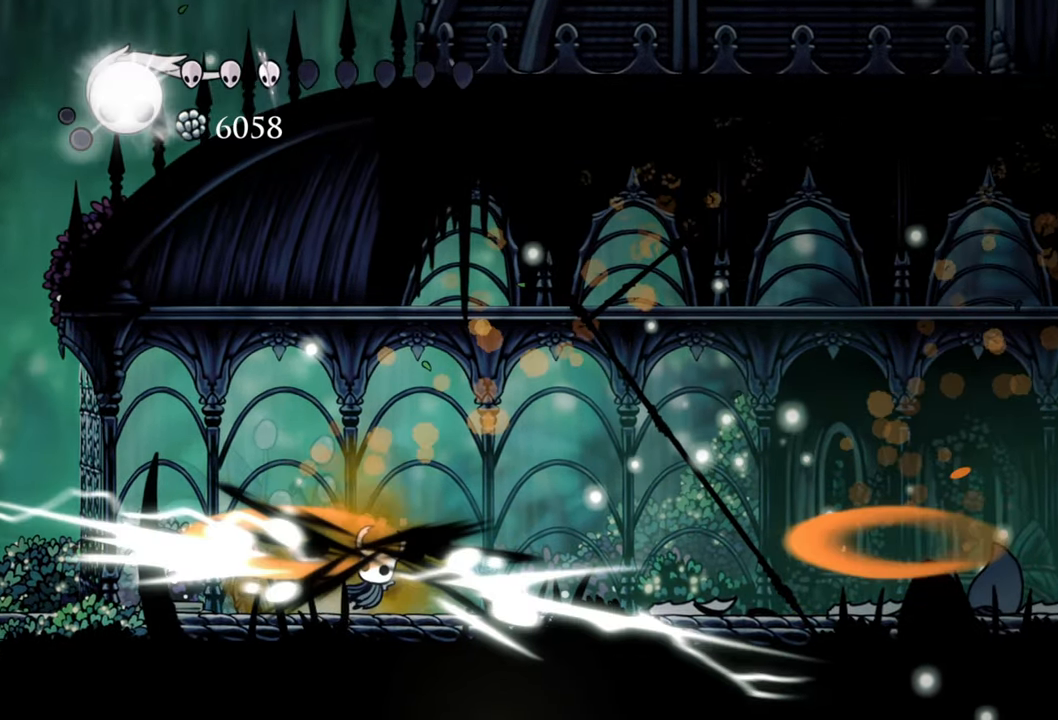
{"buttons": [], "events": []}
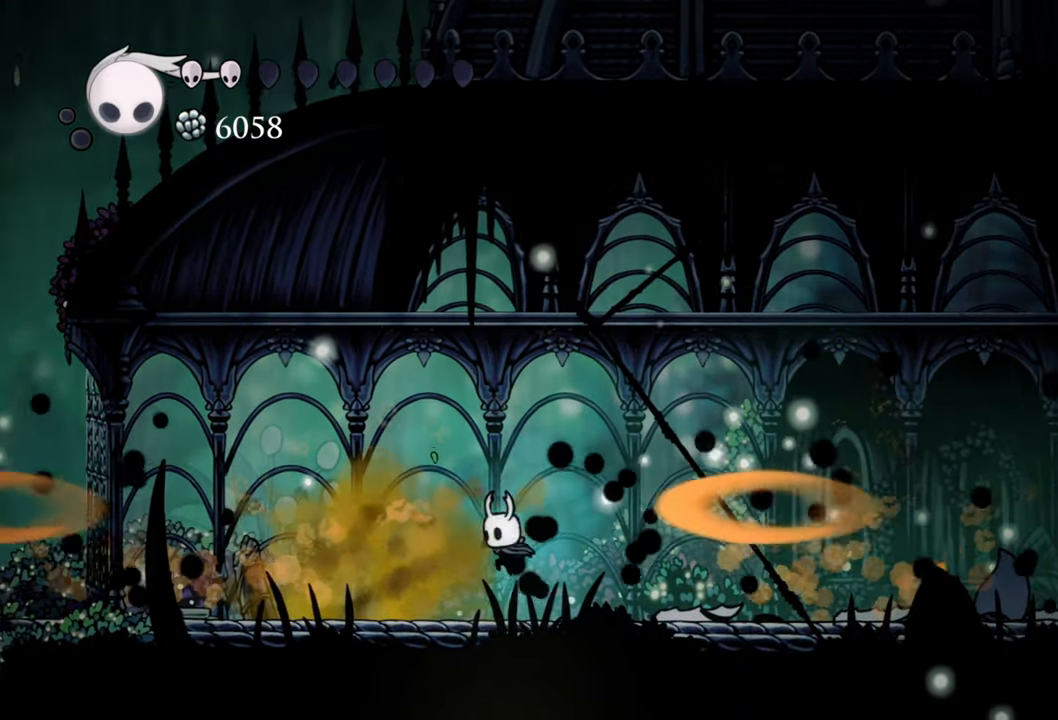
{"buttons": ["B"], "events": [[480, "B", "down"]]}
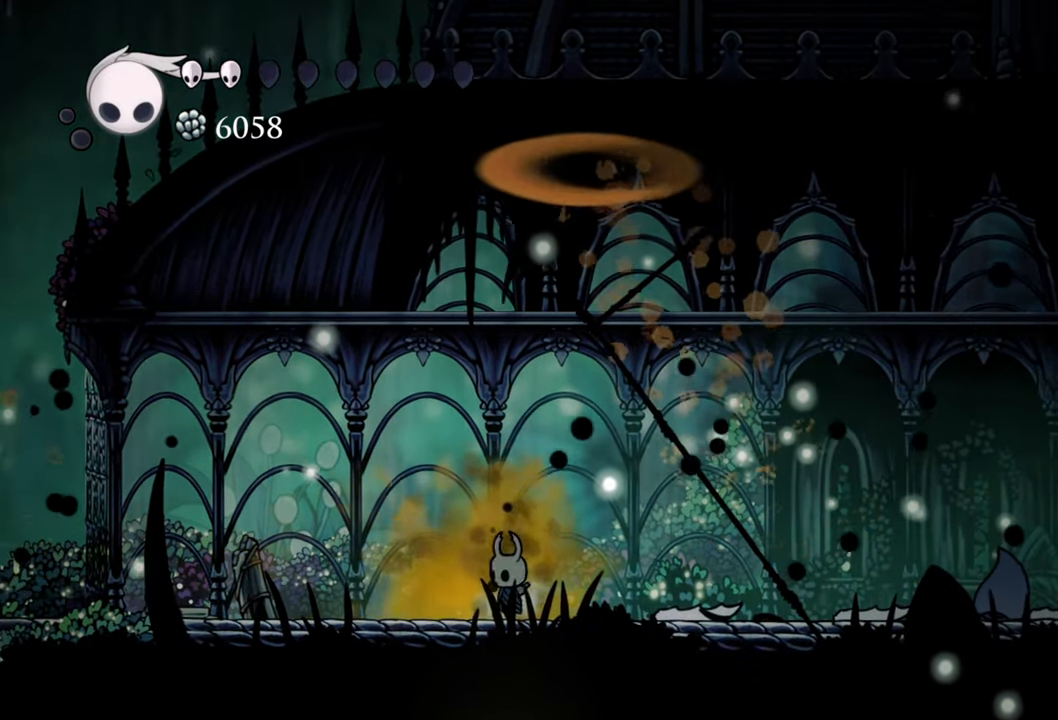
{"buttons": ["B"], "events": []}
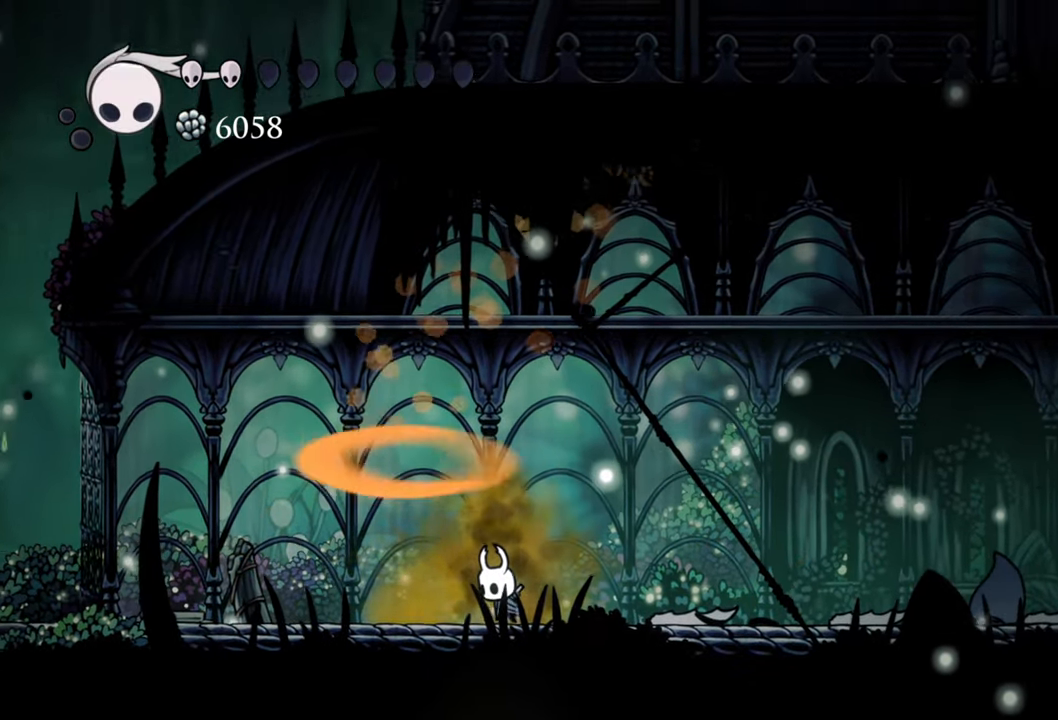
{"buttons": ["B"], "events": []}
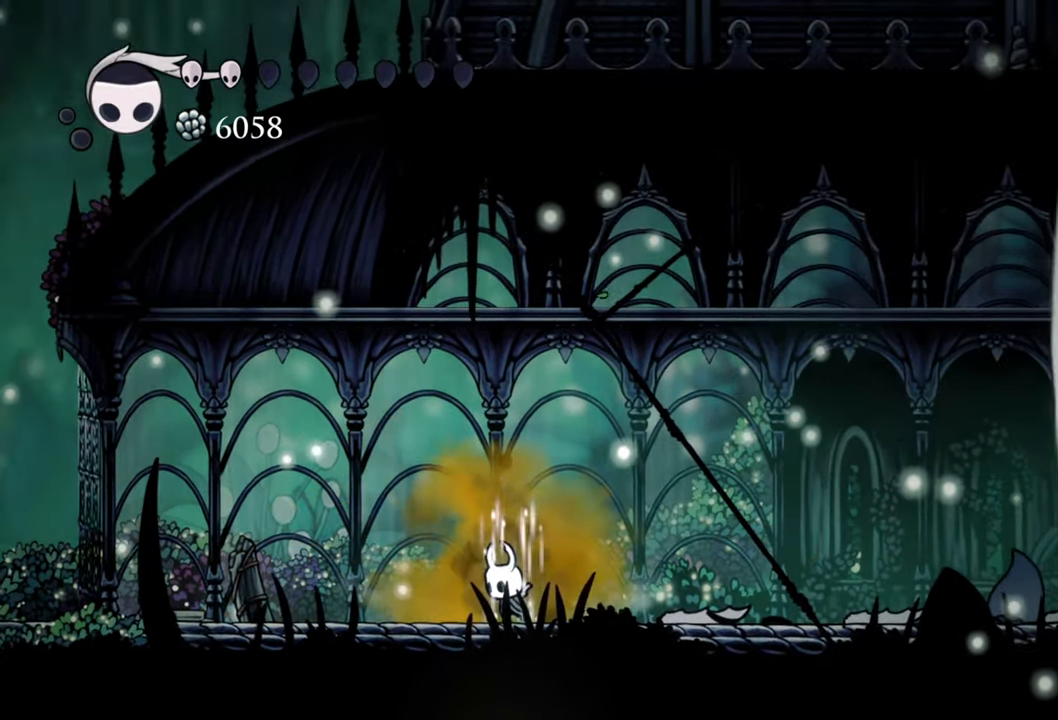
{"buttons": ["R2", "DPAD_RIGHT"], "events": [[320, "B", "up"], [340, "DPAD_RIGHT", "down"], [460, "R2", "down"]]}
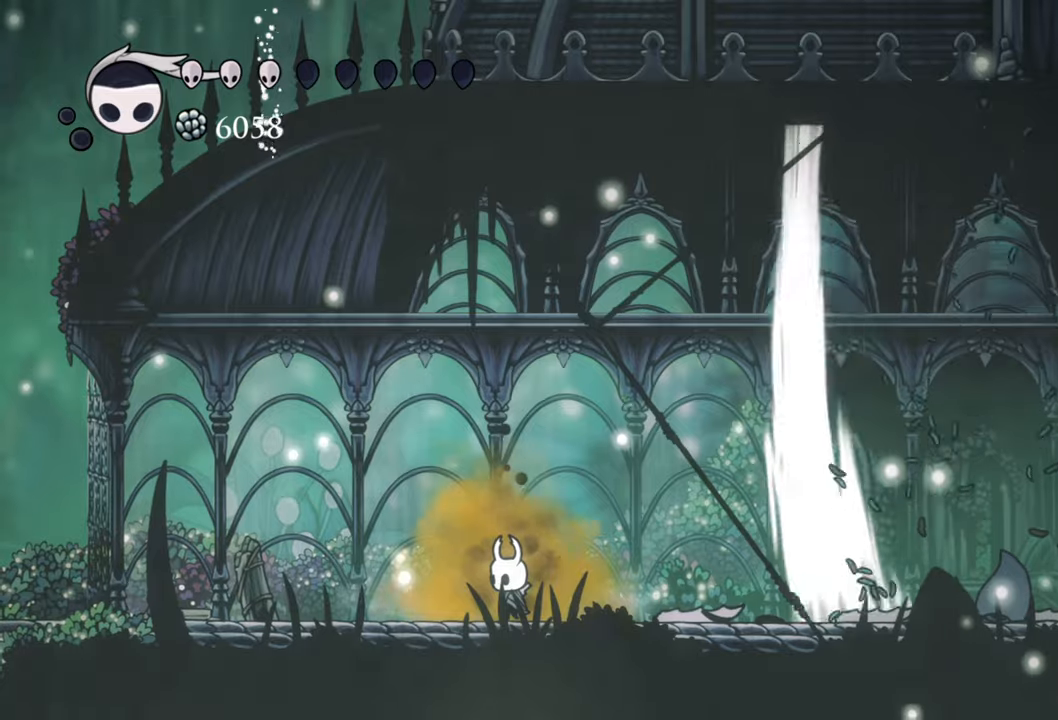
{"buttons": ["R2", "DPAD_RIGHT"], "events": [[280, "R2", "up"], [320, "R2", "down"]]}
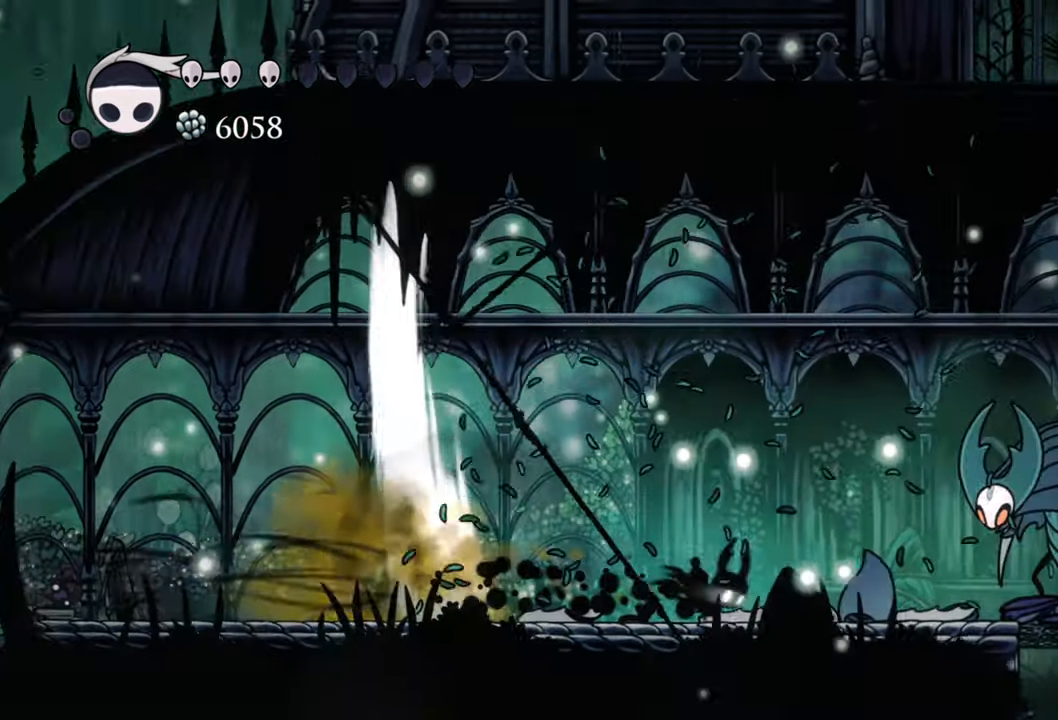
{"buttons": ["A"], "events": [[60, "R2", "up"], [80, "DPAD_RIGHT", "up"], [460, "A", "down"]]}
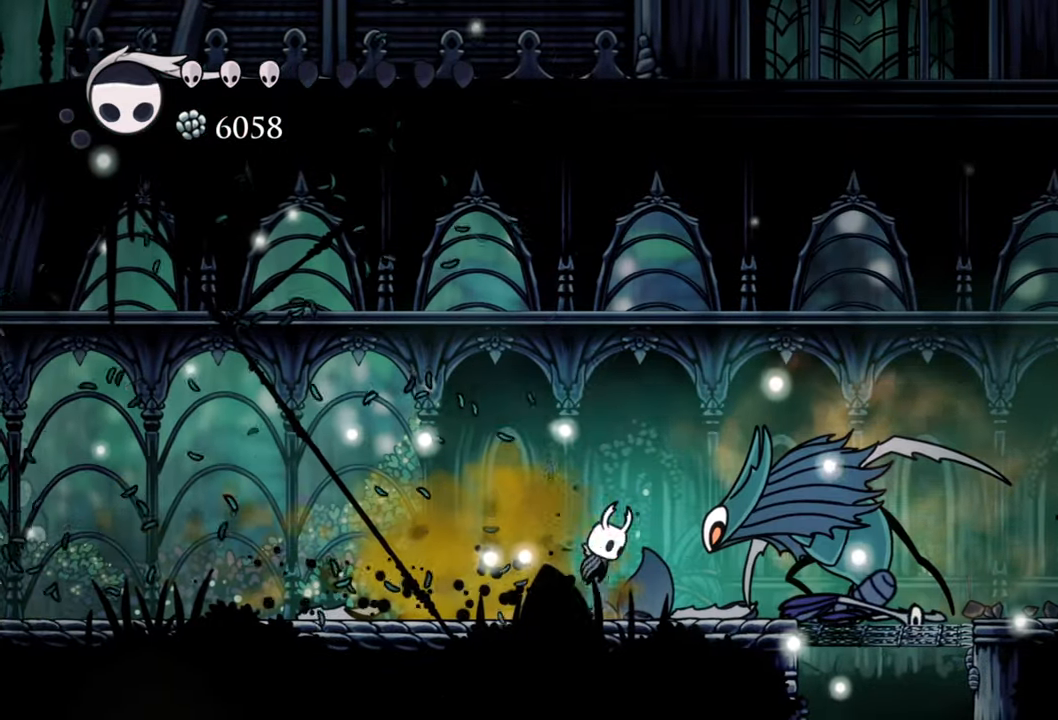
{"buttons": ["A", "R2", "DPAD_RIGHT"], "events": [[220, "DPAD_RIGHT", "down"], [240, "R2", "down"]]}
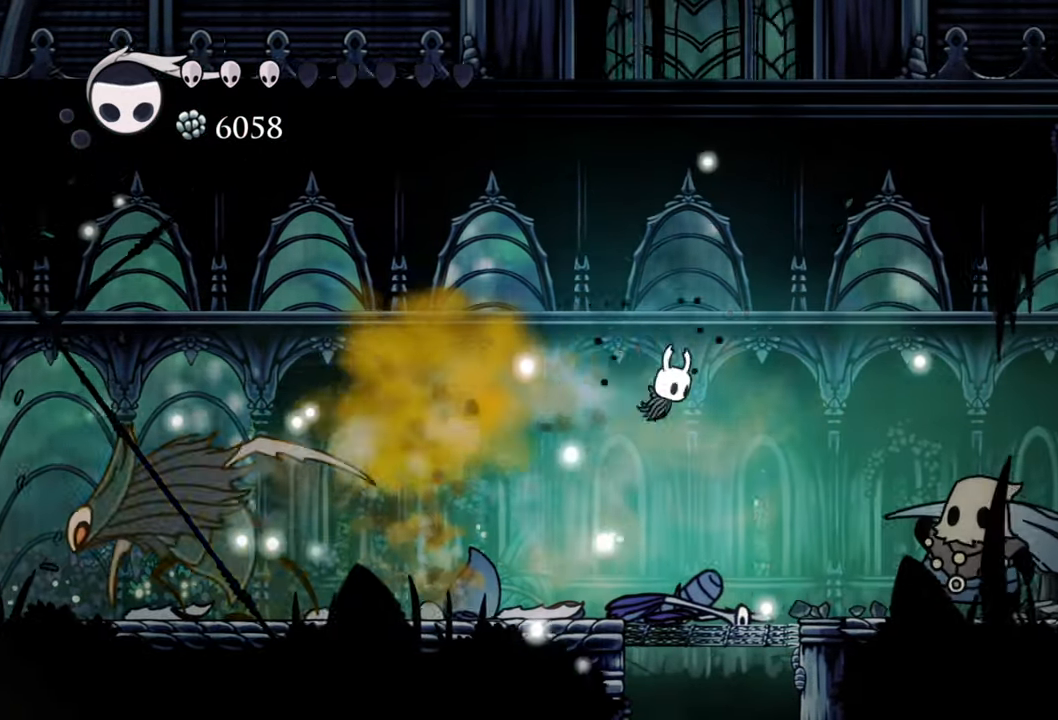
{"buttons": ["R2", "DPAD_RIGHT"], "events": [[40, "A", "up"], [100, "R2", "up"], [500, "R2", "down"]]}
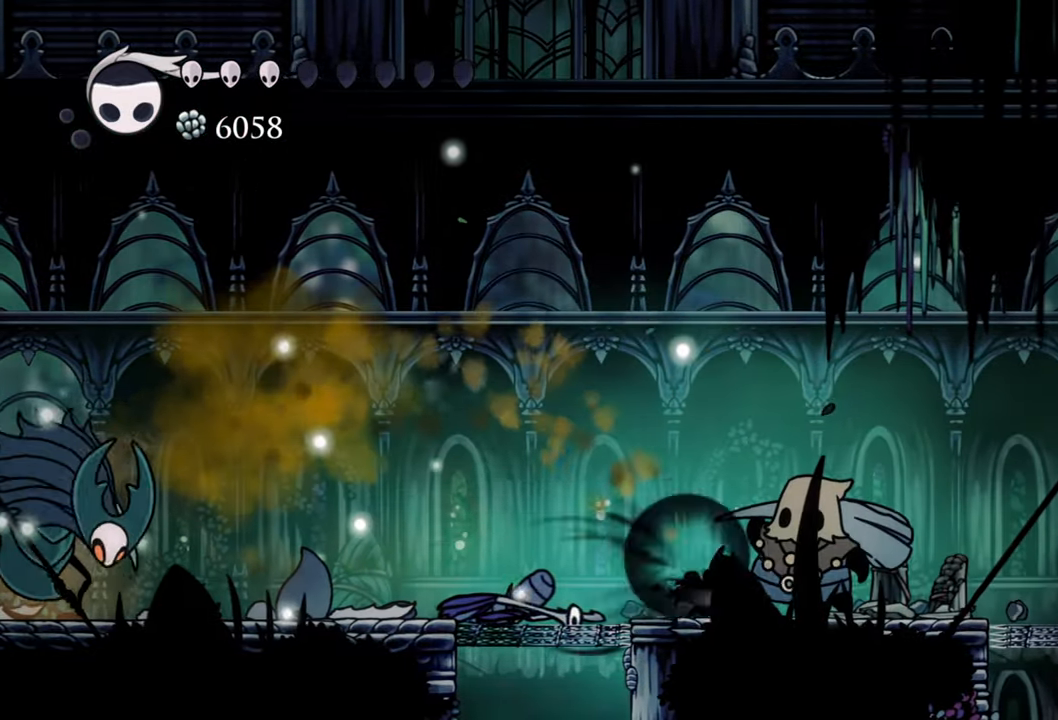
{"buttons": ["DPAD_RIGHT"], "events": [[440, "R2", "up"]]}
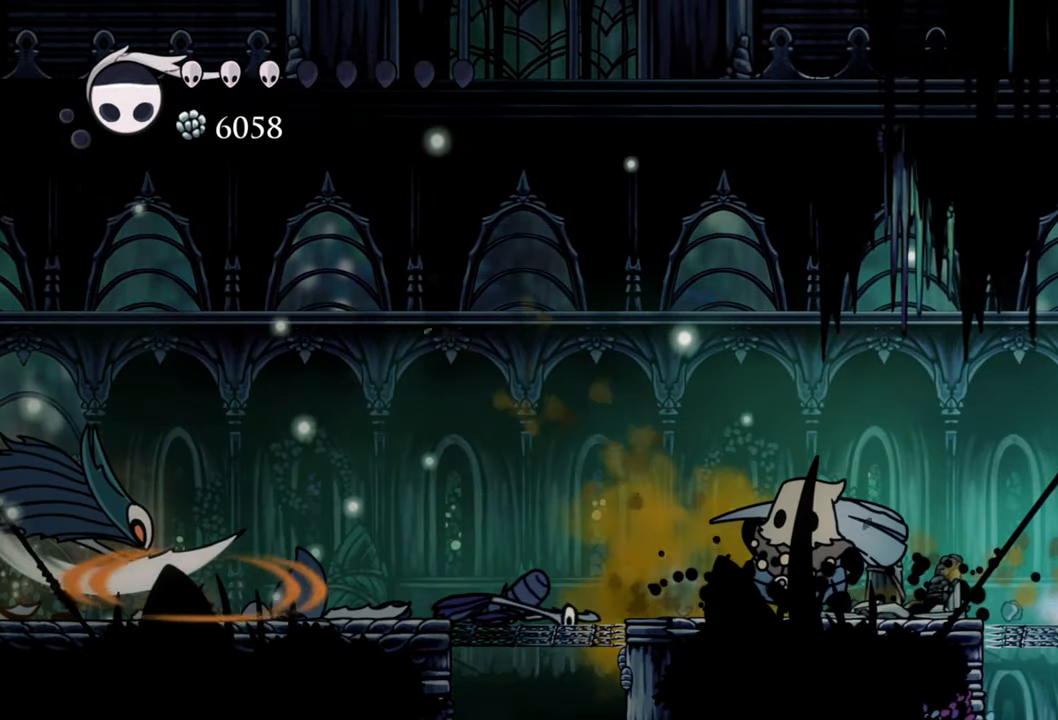
{"buttons": ["DPAD_LEFT"], "events": [[20, "DPAD_RIGHT", "up"], [440, "DPAD_LEFT", "down"]]}
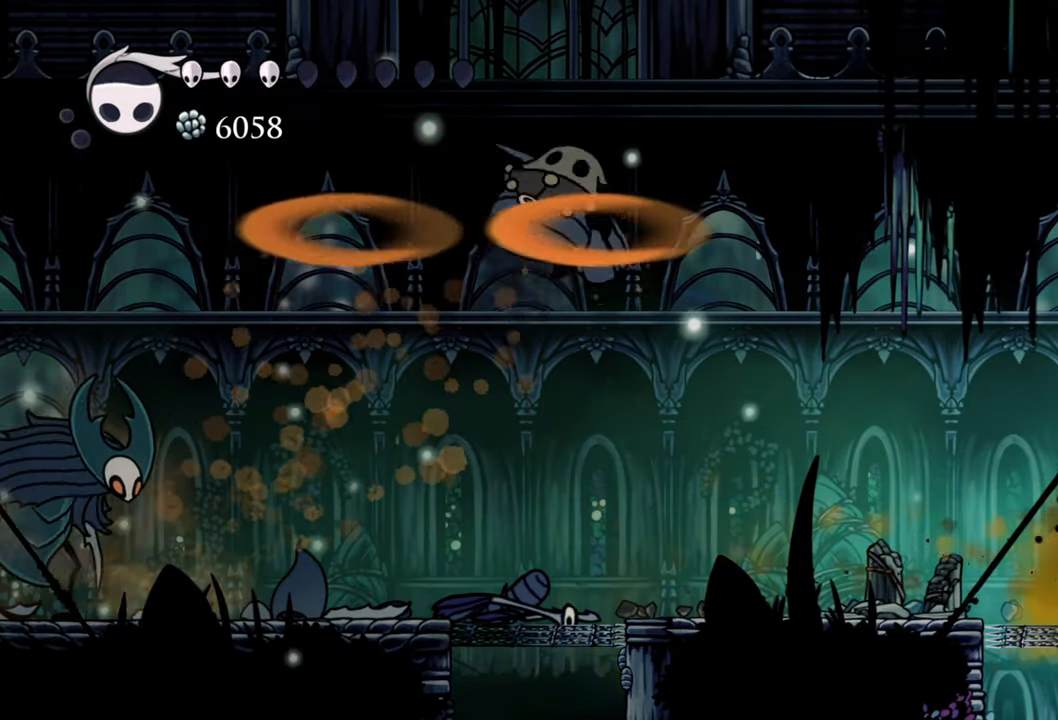
{"buttons": [], "events": [[460, "DPAD_LEFT", "up"]]}
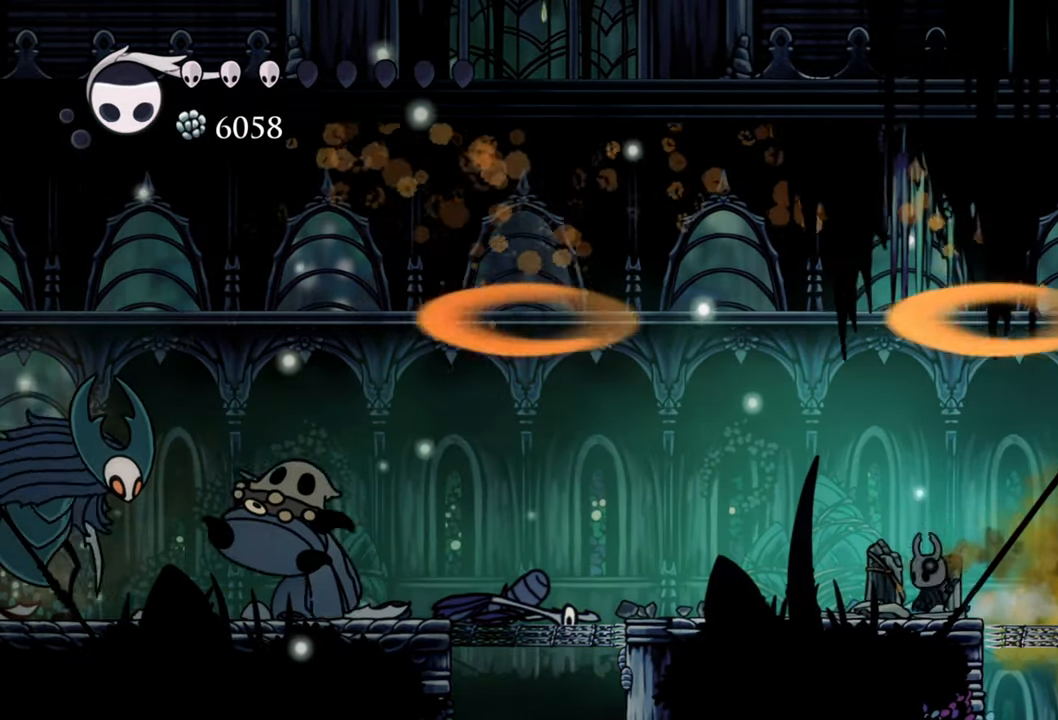
{"buttons": ["A"], "events": [[140, "A", "down"]]}
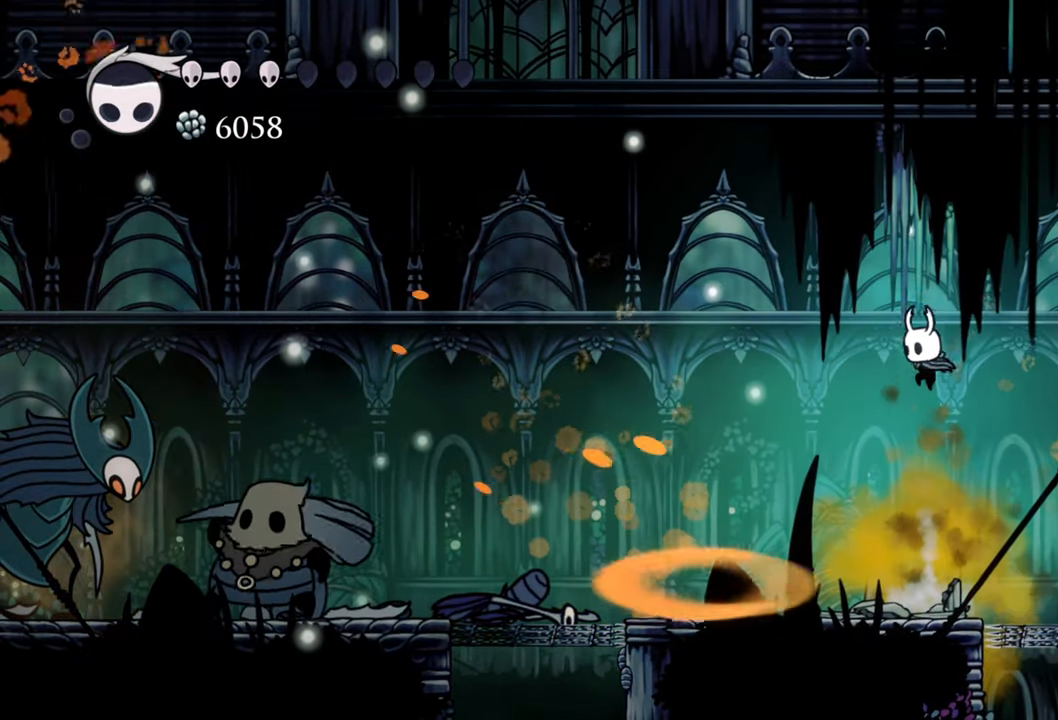
{"buttons": ["A", "DPAD_LEFT"], "events": [[20, "DPAD_LEFT", "down"], [160, "DPAD_DOWN", "down"], [480, "DPAD_DOWN", "up"]]}
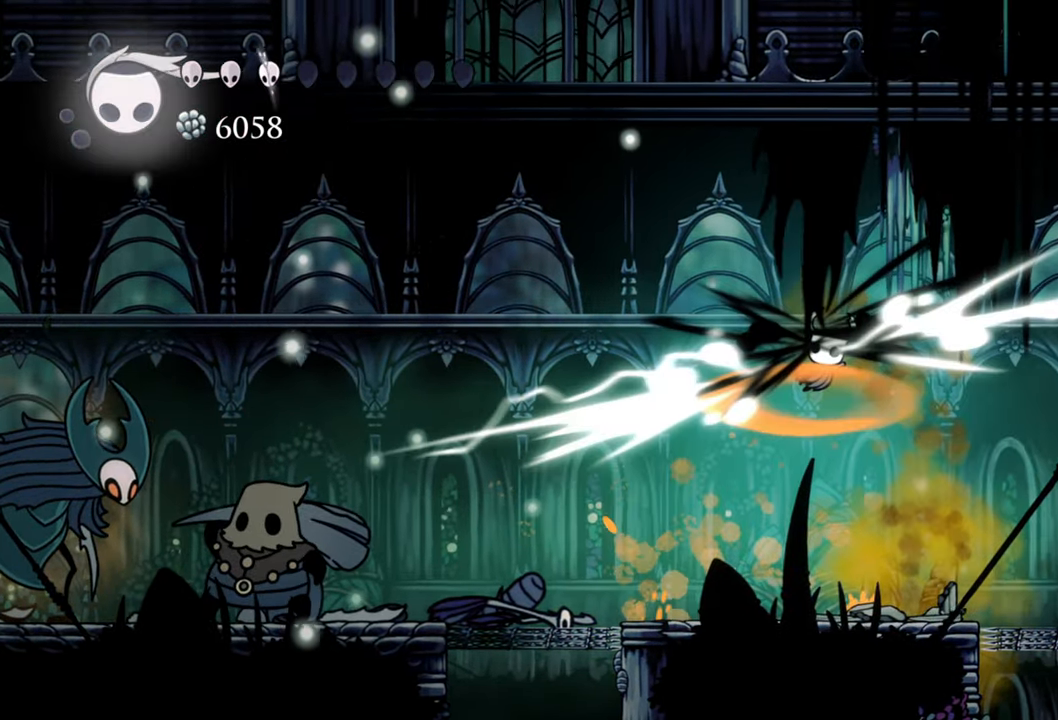
{"buttons": [], "events": [[40, "A", "up"], [40, "DPAD_LEFT", "up"]]}
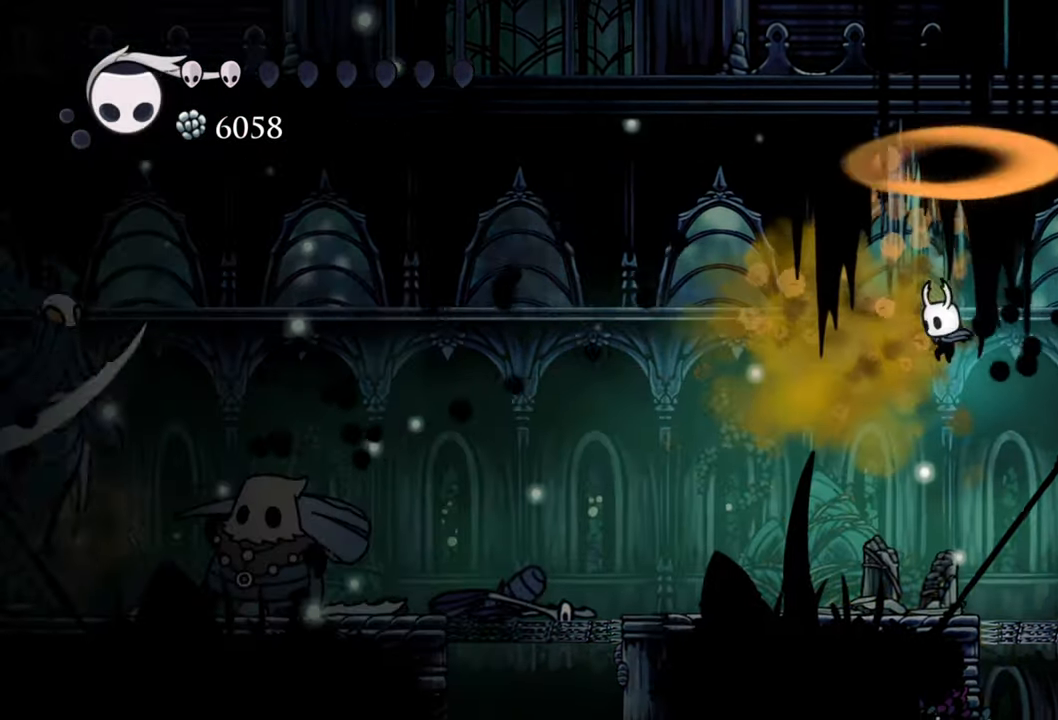
{"buttons": ["DPAD_LEFT"], "events": [[340, "DPAD_LEFT", "down"]]}
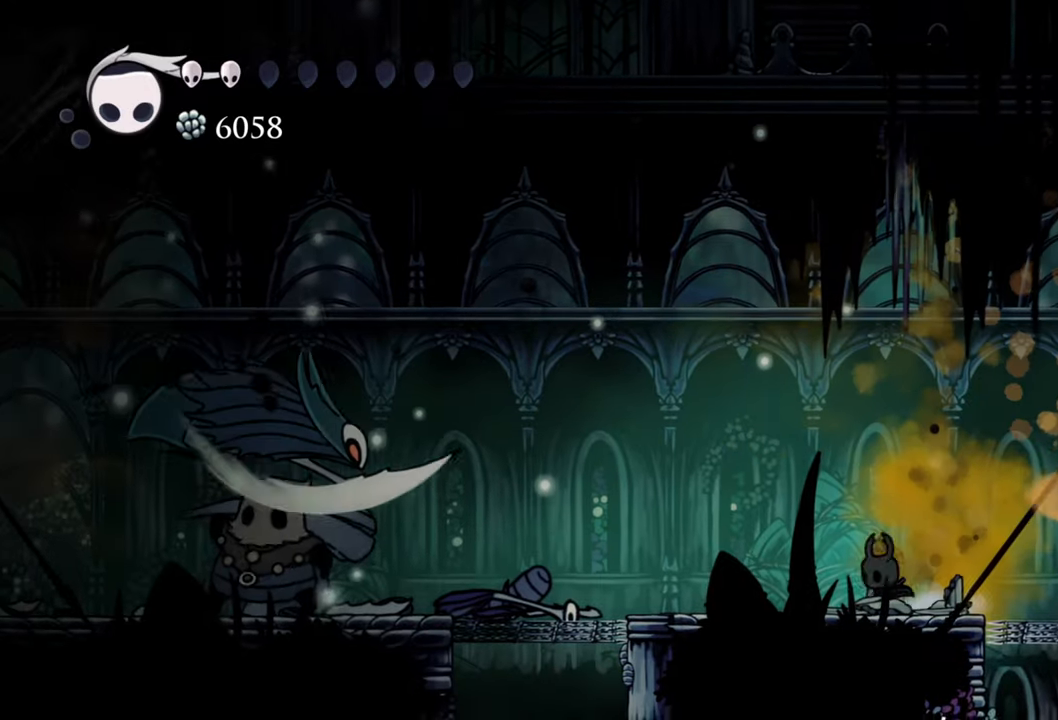
{"buttons": ["DPAD_LEFT"], "events": []}
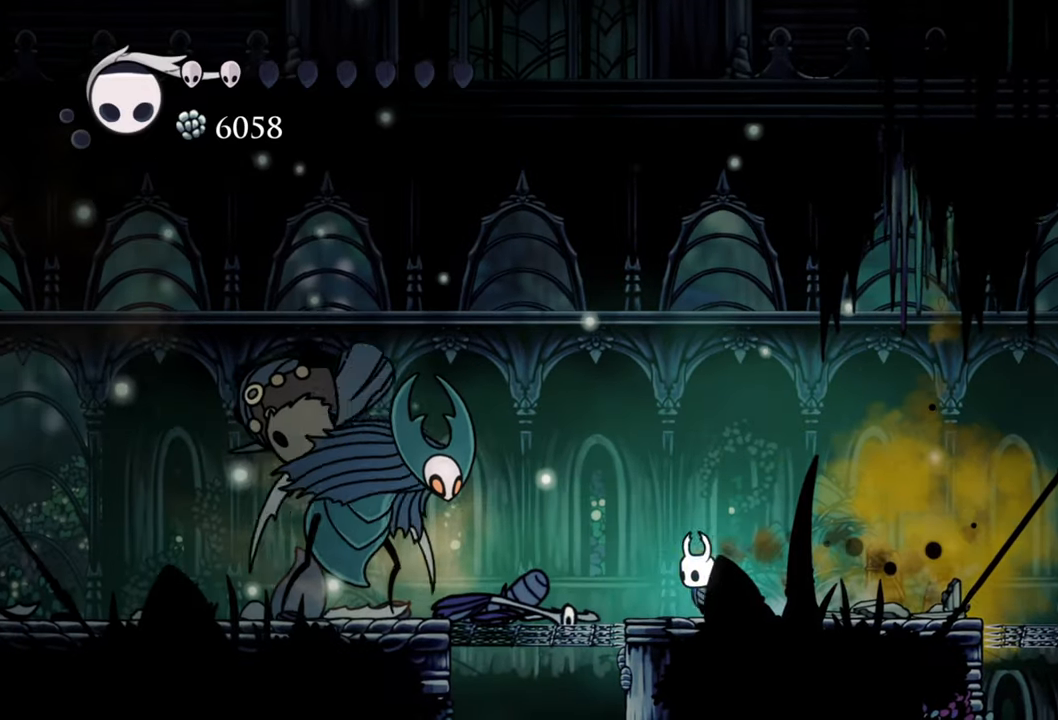
{"buttons": ["DPAD_LEFT"], "events": []}
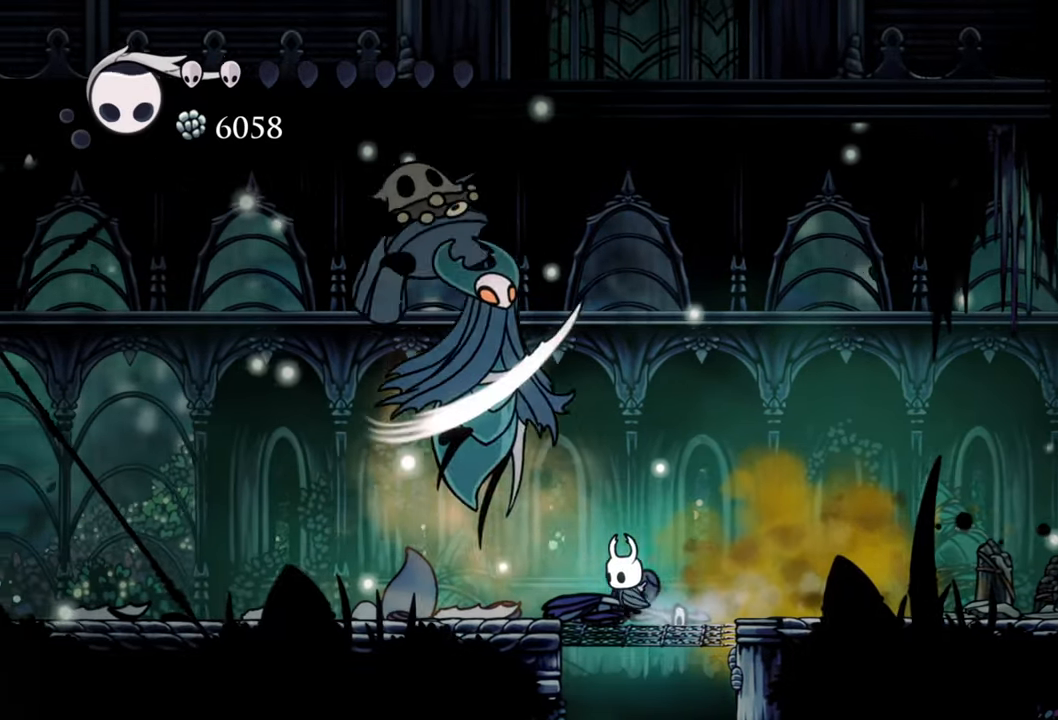
{"buttons": ["DPAD_LEFT"], "events": [[60, "R2", "down"], [420, "R2", "up"]]}
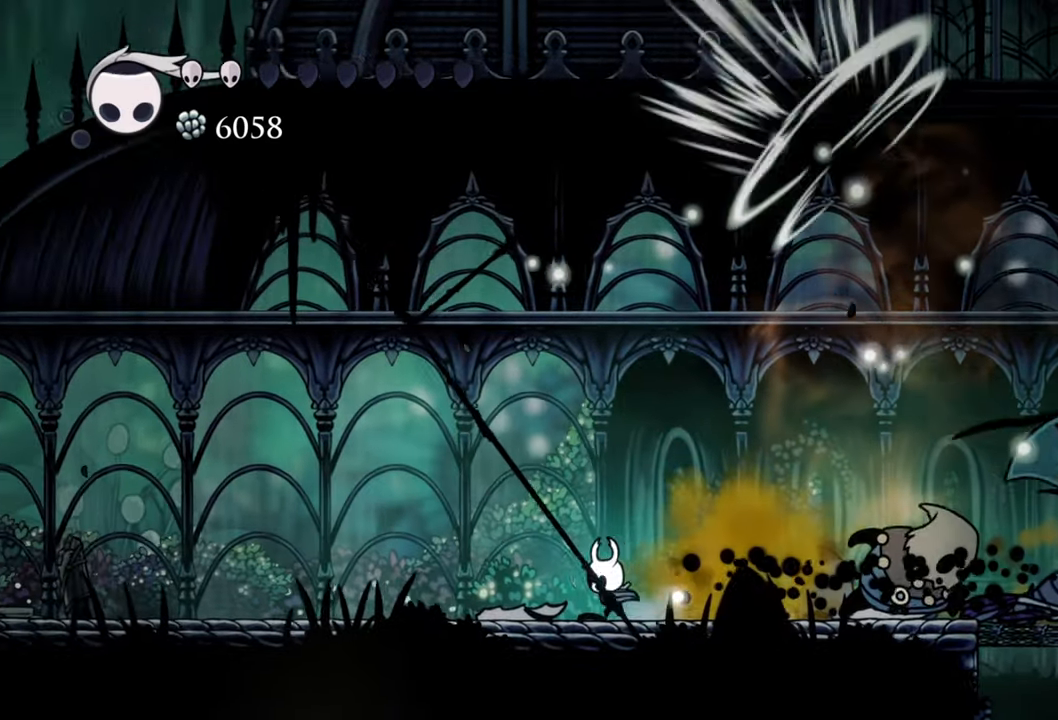
{"buttons": ["DPAD_LEFT"], "events": []}
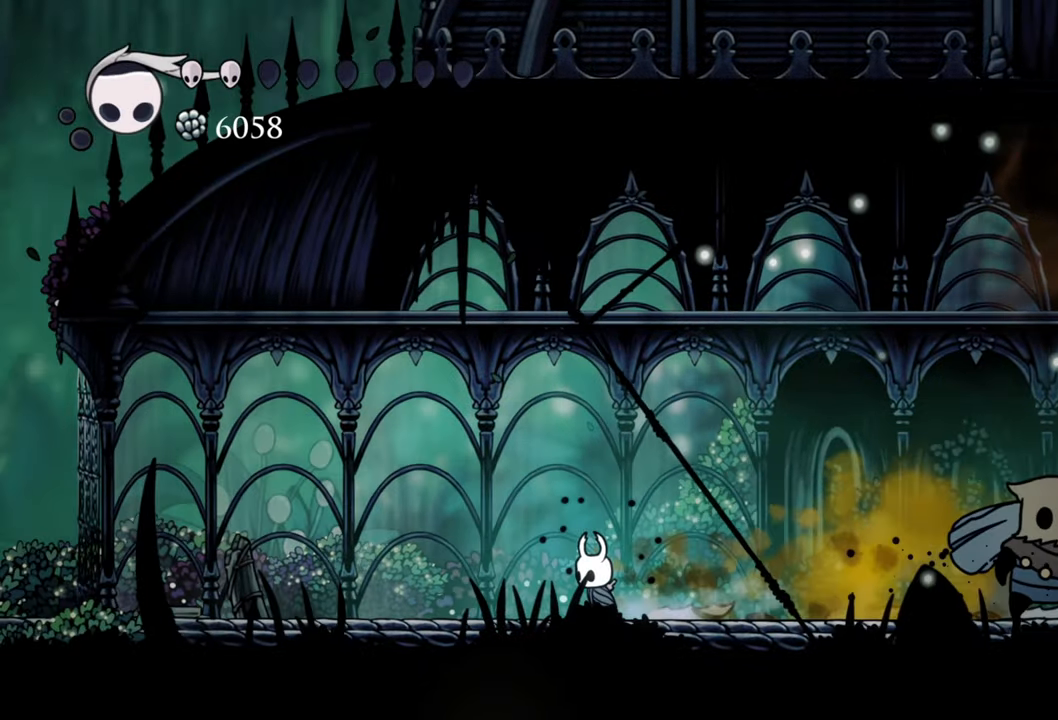
{"buttons": ["B"], "events": [[240, "B", "down"], [320, "DPAD_LEFT", "up"]]}
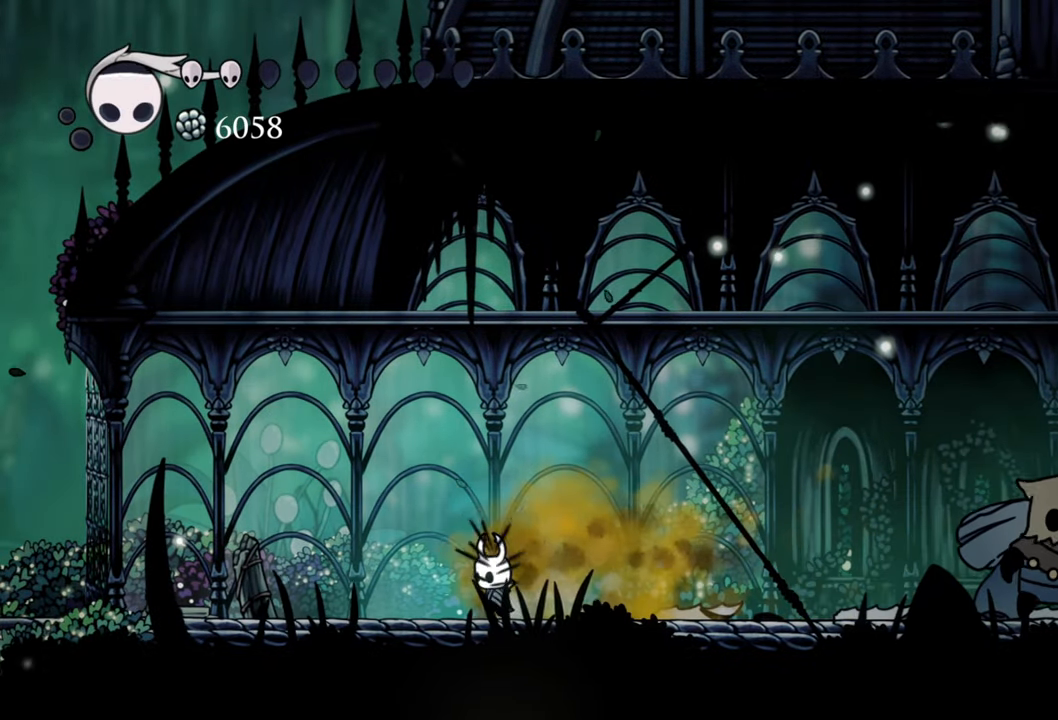
{"buttons": ["B"], "events": []}